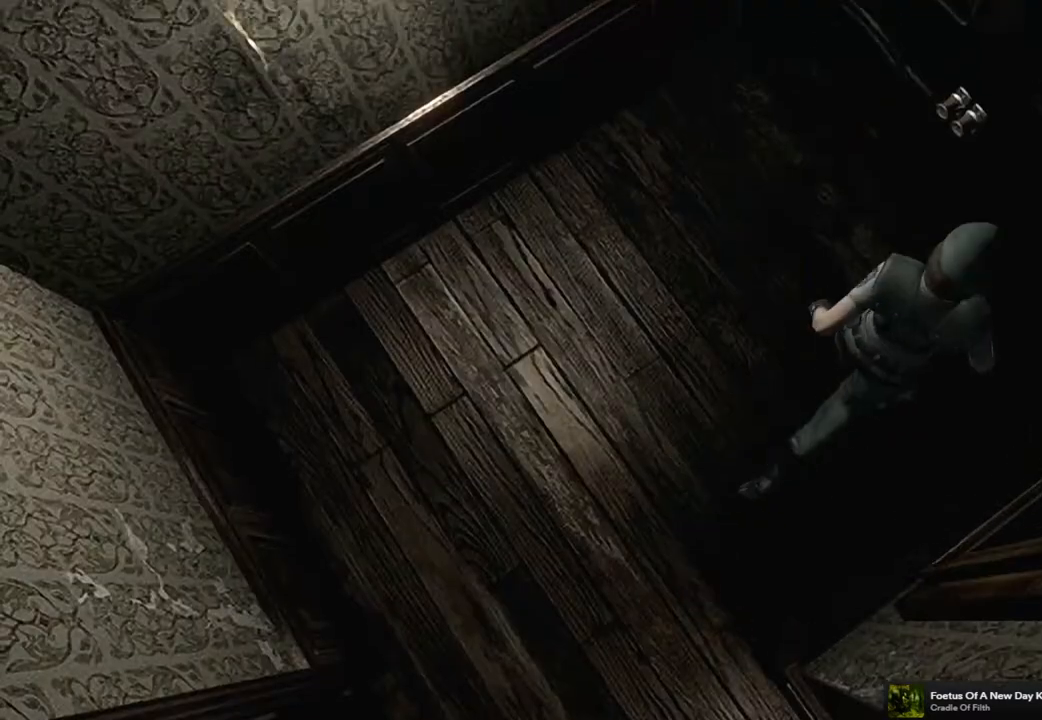
Gameplay with a controller (PlayStation layout); each line is a JSON object with the inputs held at the frame after it. "events" lists button and stick changes between this image and that frame as [ms after this image, input, new state], when the widget could be followed in between.
{"buttons": [], "left_stick": "center", "right_stick": "center", "events": [[300, "CROSS", "up"], [300, "DPAD_UP", "up"], [300, "SQUARE", "up"]]}
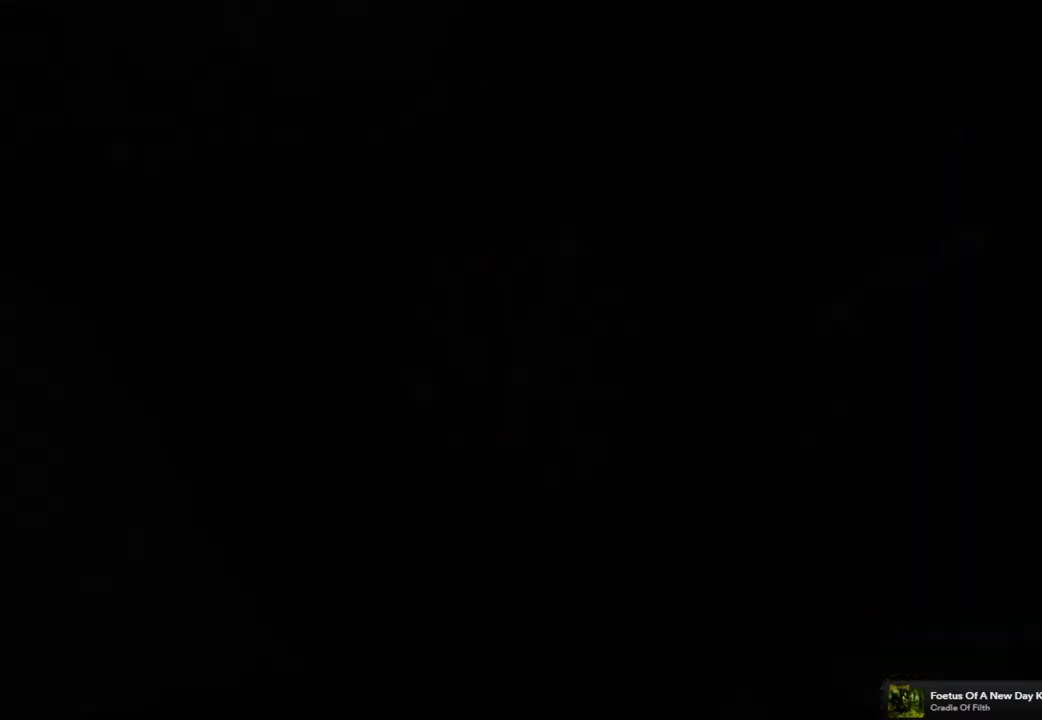
{"buttons": [], "left_stick": "center", "right_stick": "center", "events": []}
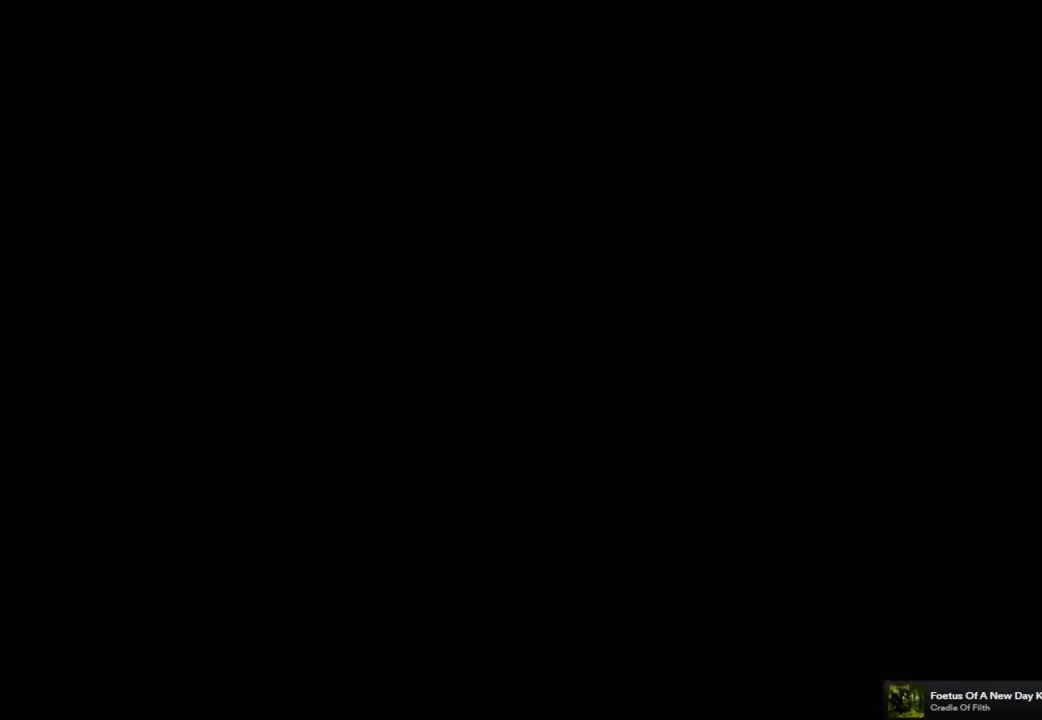
{"buttons": [], "left_stick": "center", "right_stick": "center", "events": []}
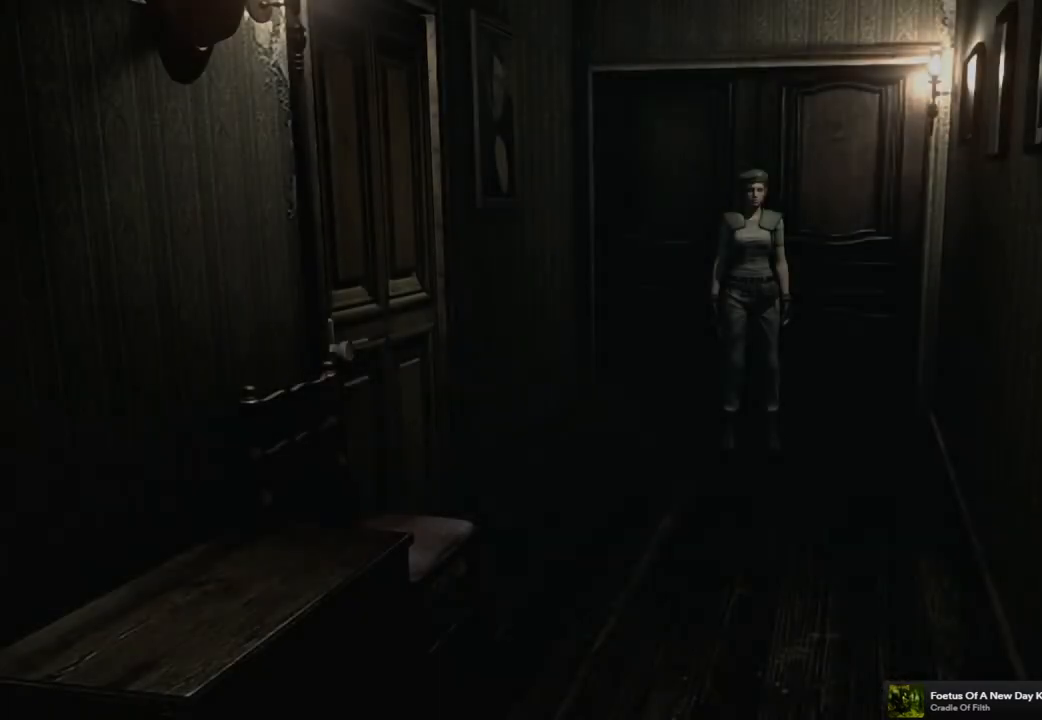
{"buttons": ["SQUARE", "DPAD_UP"], "left_stick": "center", "right_stick": "center", "events": [[267, "DPAD_UP", "down"], [283, "SQUARE", "down"]]}
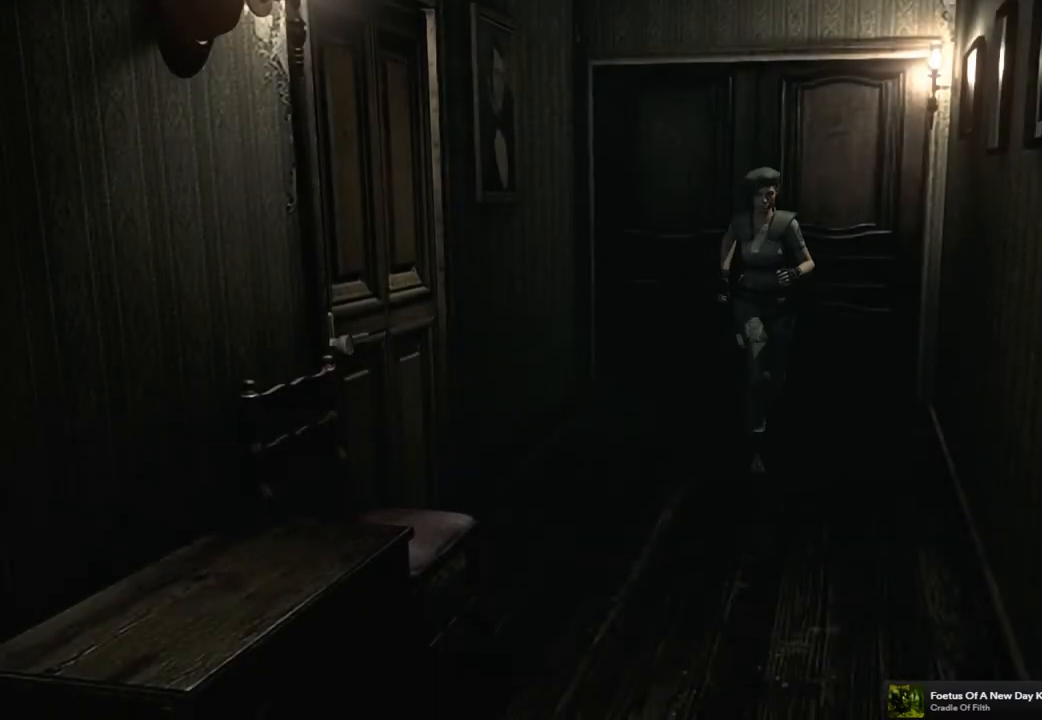
{"buttons": ["SQUARE", "DPAD_UP", "DPAD_RIGHT"], "left_stick": "center", "right_stick": "center", "events": [[133, "DPAD_RIGHT", "down"]]}
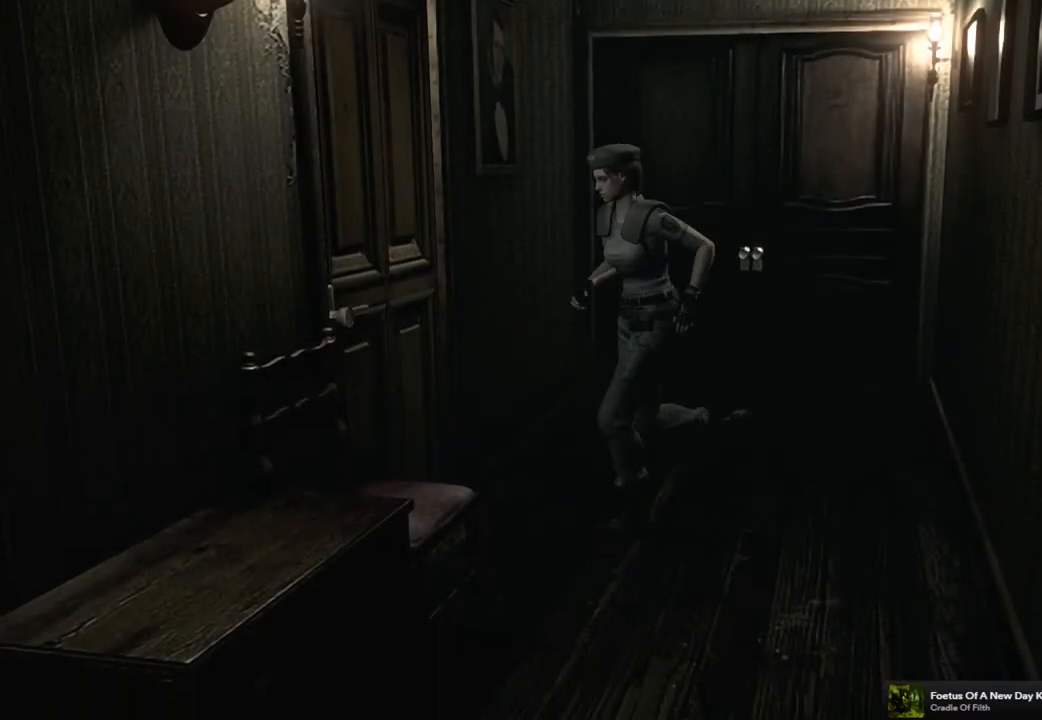
{"buttons": [], "left_stick": "center", "right_stick": "center", "events": [[33, "CROSS", "down"], [83, "DPAD_RIGHT", "up"], [200, "DPAD_UP", "up"], [283, "CROSS", "up"], [300, "SQUARE", "up"]]}
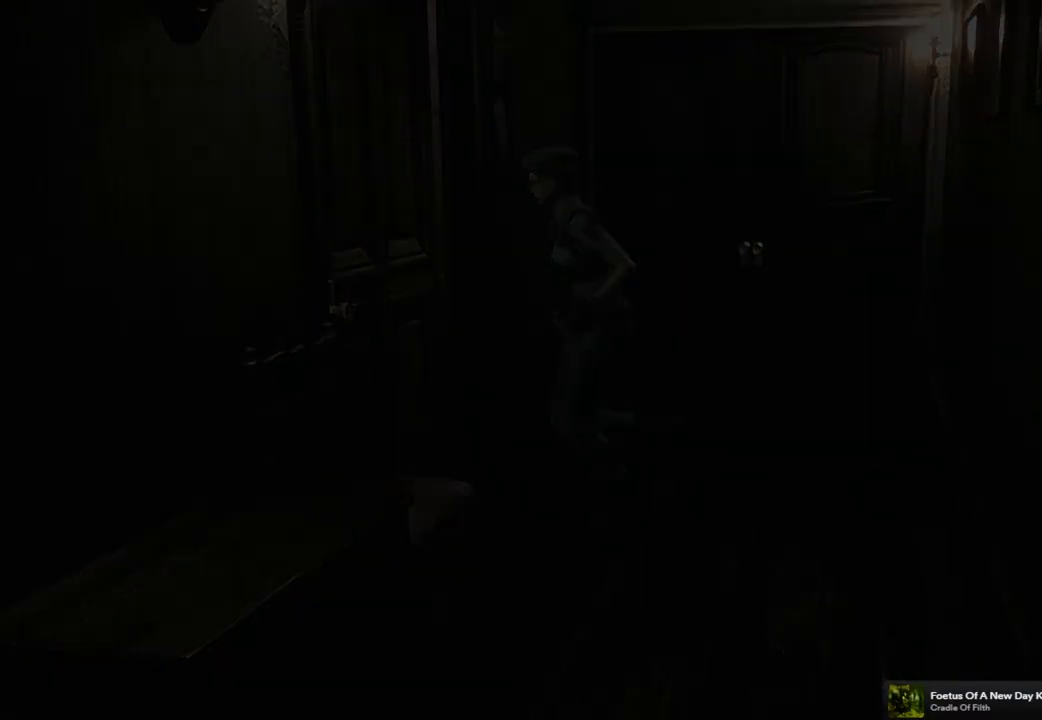
{"buttons": [], "left_stick": "center", "right_stick": "center", "events": []}
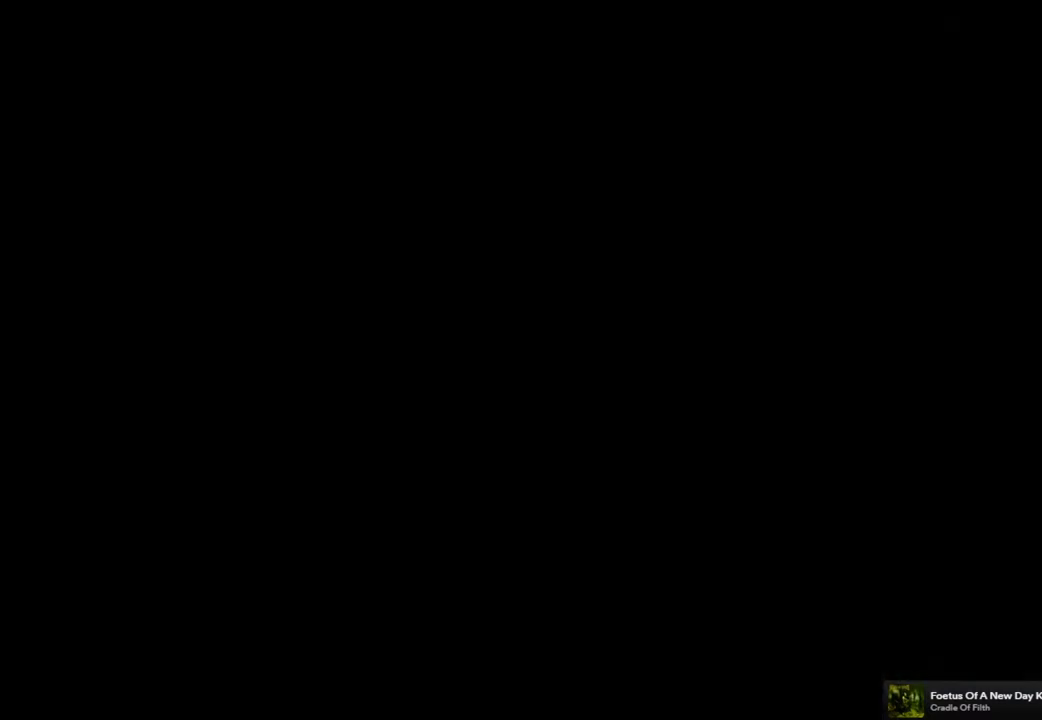
{"buttons": [], "left_stick": "center", "right_stick": "center", "events": []}
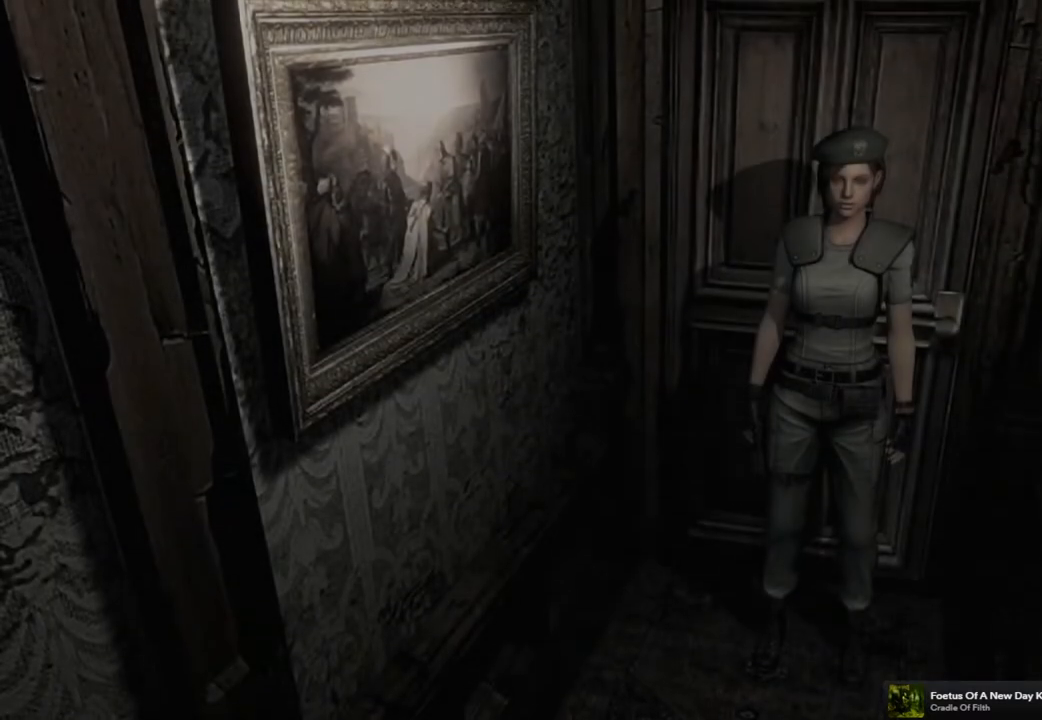
{"buttons": ["SQUARE", "DPAD_UP"], "left_stick": "center", "right_stick": "center", "events": [[150, "DPAD_UP", "down"], [183, "SQUARE", "down"]]}
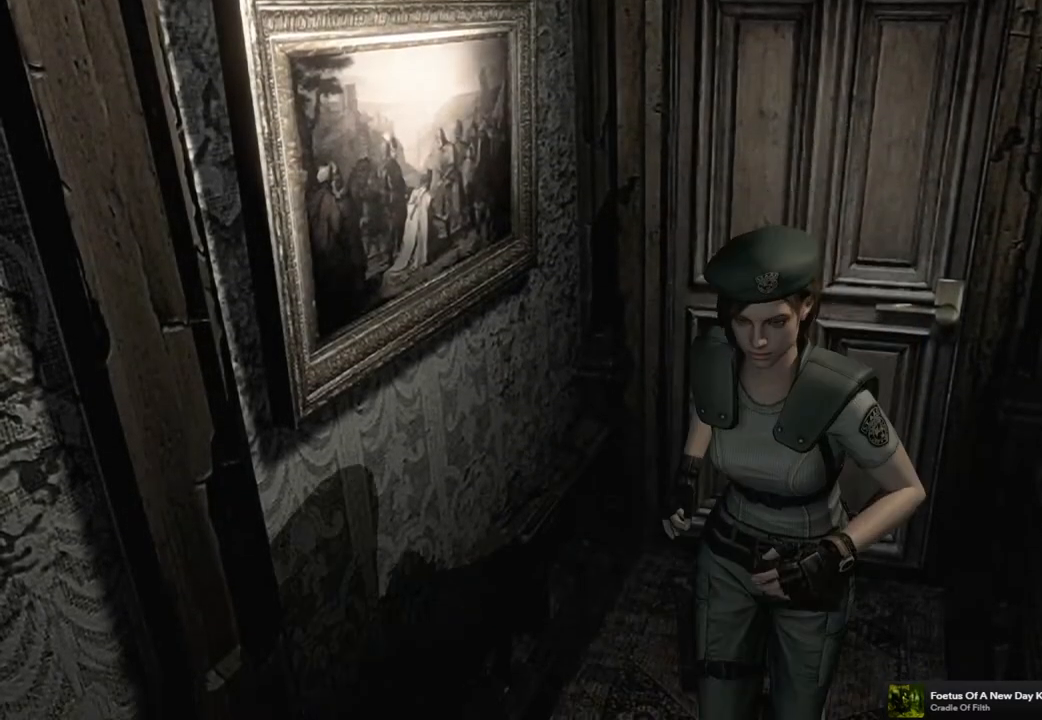
{"buttons": ["SQUARE", "DPAD_UP"], "left_stick": "center", "right_stick": "center", "events": []}
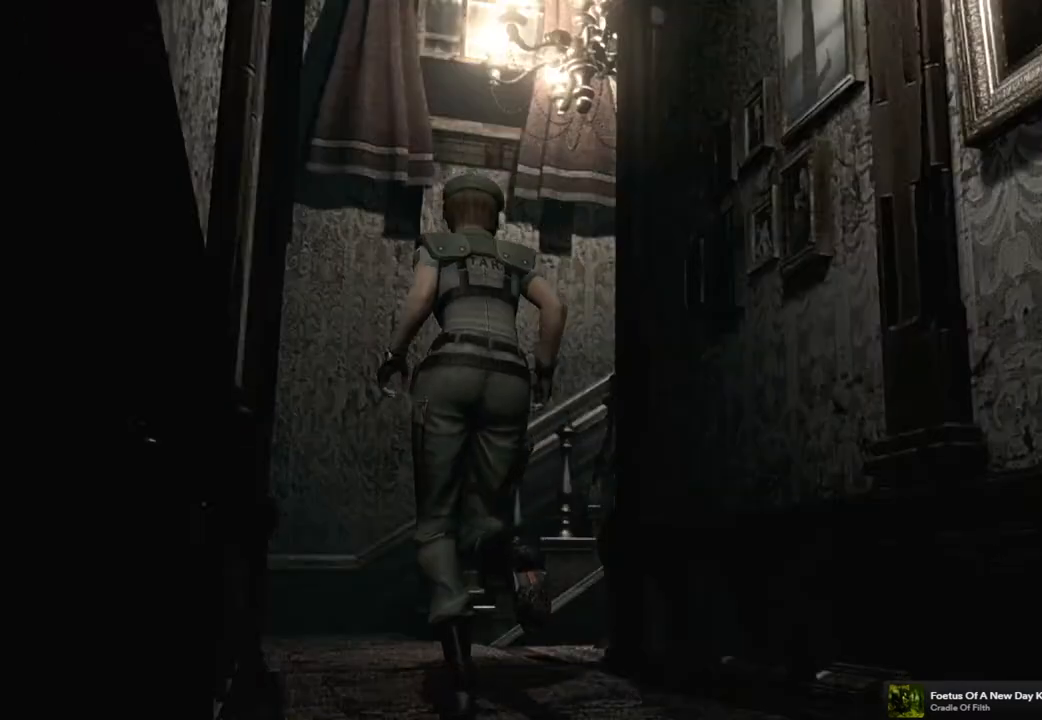
{"buttons": ["SQUARE", "DPAD_UP"], "left_stick": "center", "right_stick": "center", "events": []}
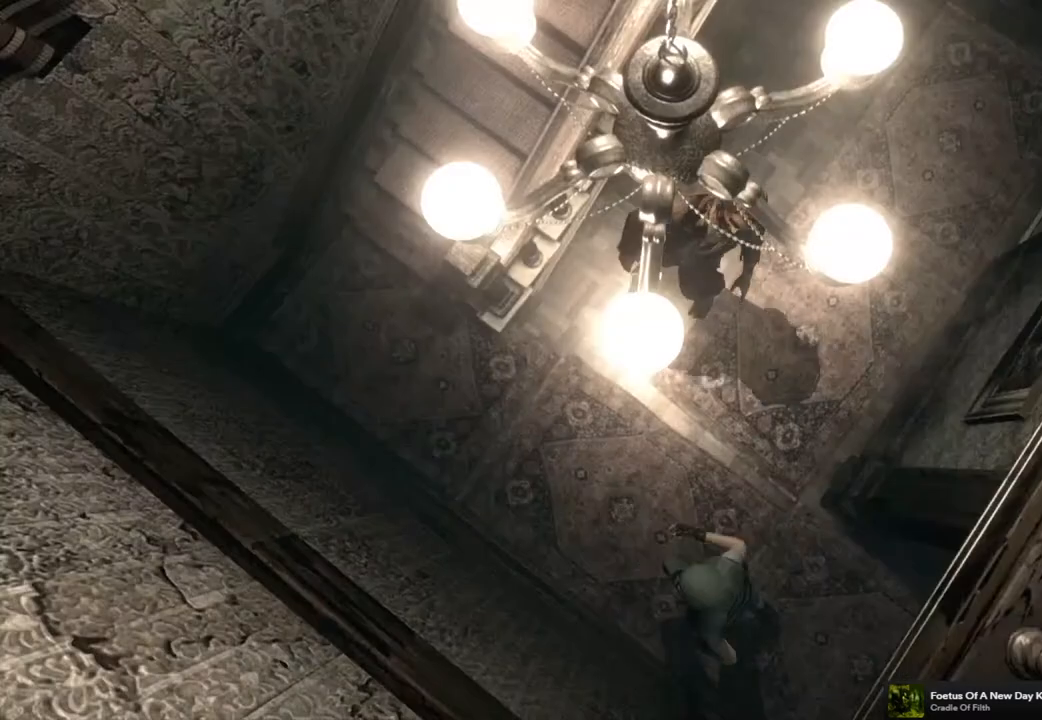
{"buttons": ["SQUARE", "DPAD_UP", "DPAD_RIGHT"], "left_stick": "center", "right_stick": "center", "events": [[450, "DPAD_RIGHT", "down"]]}
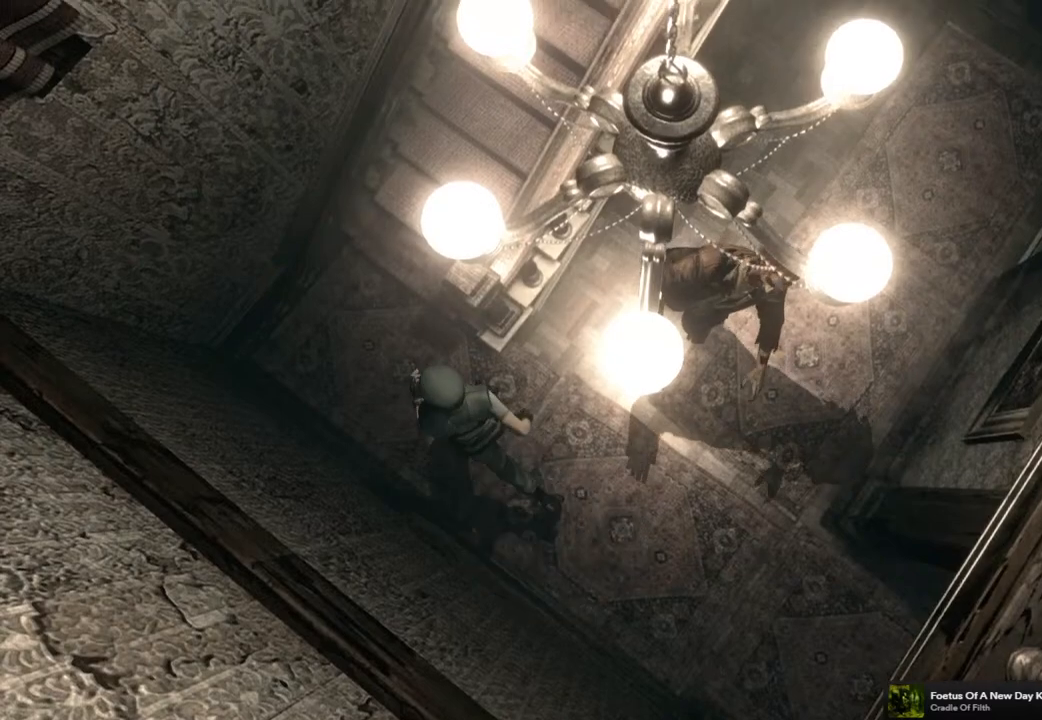
{"buttons": ["DPAD_UP"], "left_stick": "center", "right_stick": "right", "events": [[283, "SQUARE", "up"], [400, "right_stick", "down-right"], [433, "DPAD_RIGHT", "up"], [483, "right_stick", "right"]]}
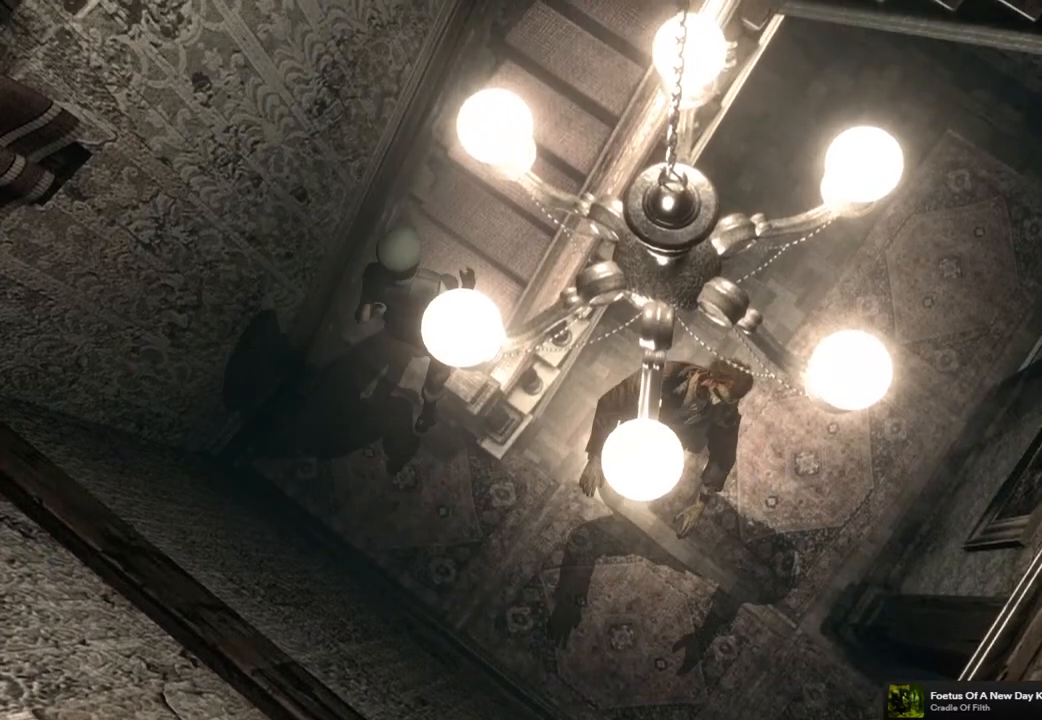
{"buttons": ["DPAD_UP"], "left_stick": "center", "right_stick": "up-left", "events": [[17, "right_stick", "up-right"], [67, "right_stick", "up-left"], [167, "right_stick", "down-right"], [200, "DPAD_RIGHT", "down"], [267, "right_stick", "up-left"], [350, "DPAD_RIGHT", "up"], [350, "right_stick", "down-left"], [400, "right_stick", "down-right"], [450, "right_stick", "up-right"], [500, "right_stick", "up-left"]]}
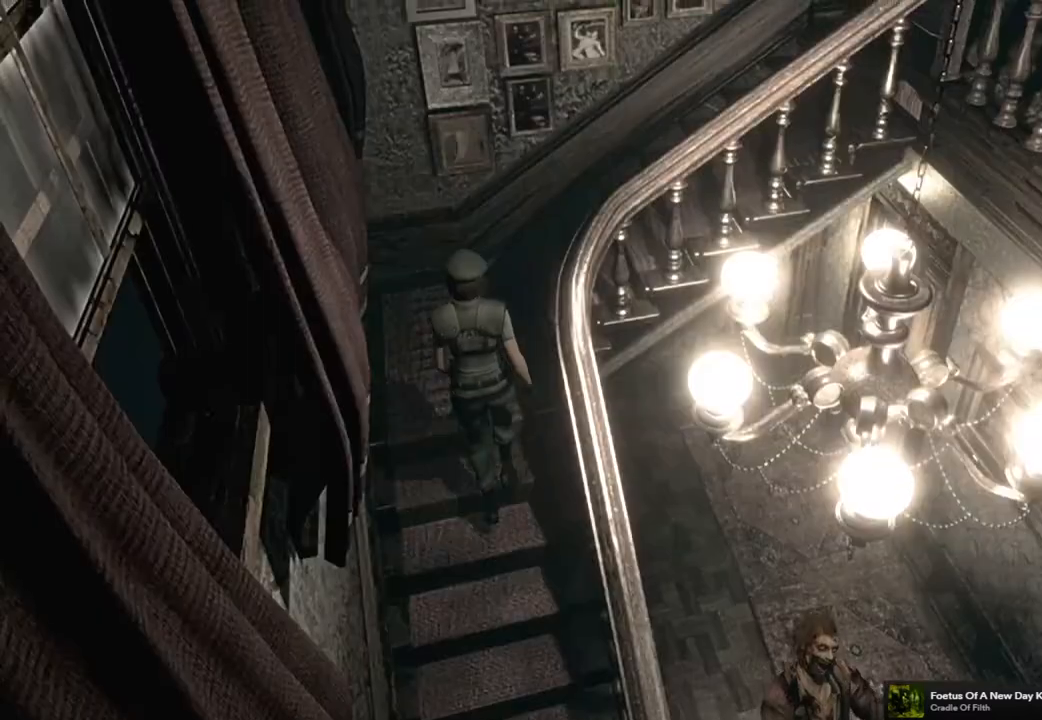
{"buttons": ["SQUARE", "DPAD_UP", "DPAD_RIGHT"], "left_stick": "center", "right_stick": "center", "events": [[100, "right_stick", "center"], [200, "DPAD_RIGHT", "down"], [200, "SQUARE", "down"]]}
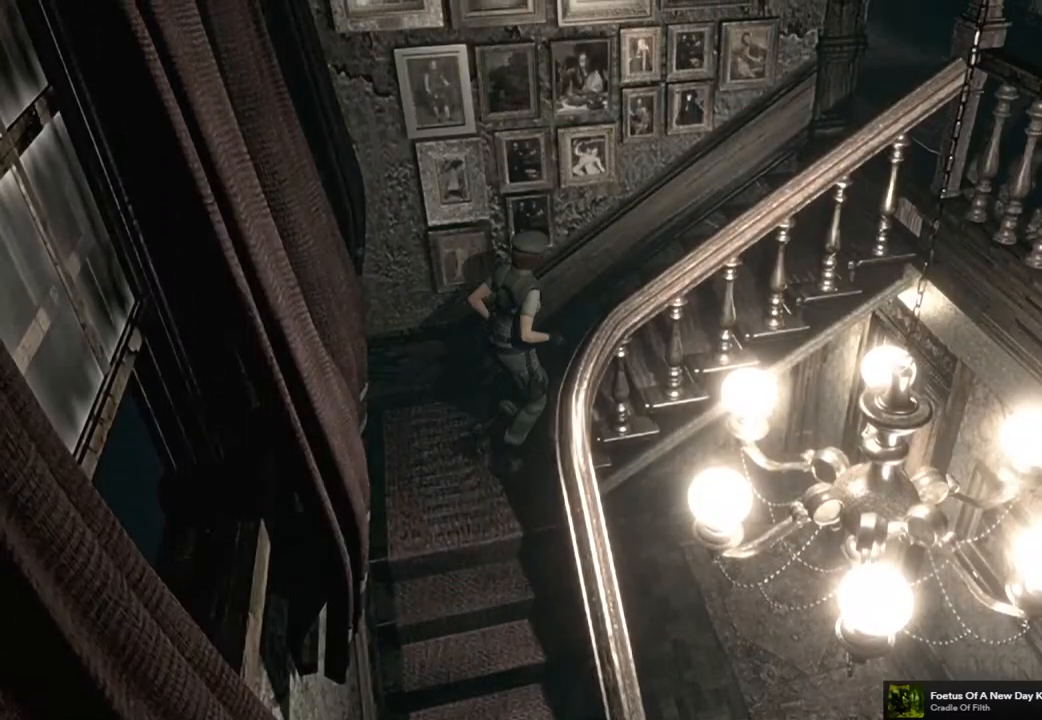
{"buttons": ["DPAD_UP"], "left_stick": "center", "right_stick": "up-right", "events": [[67, "DPAD_RIGHT", "up"], [83, "SQUARE", "up"], [200, "right_stick", "down-right"], [233, "DPAD_RIGHT", "down"], [333, "right_stick", "up-left"], [450, "DPAD_RIGHT", "up"], [450, "right_stick", "down-right"], [500, "right_stick", "up-right"]]}
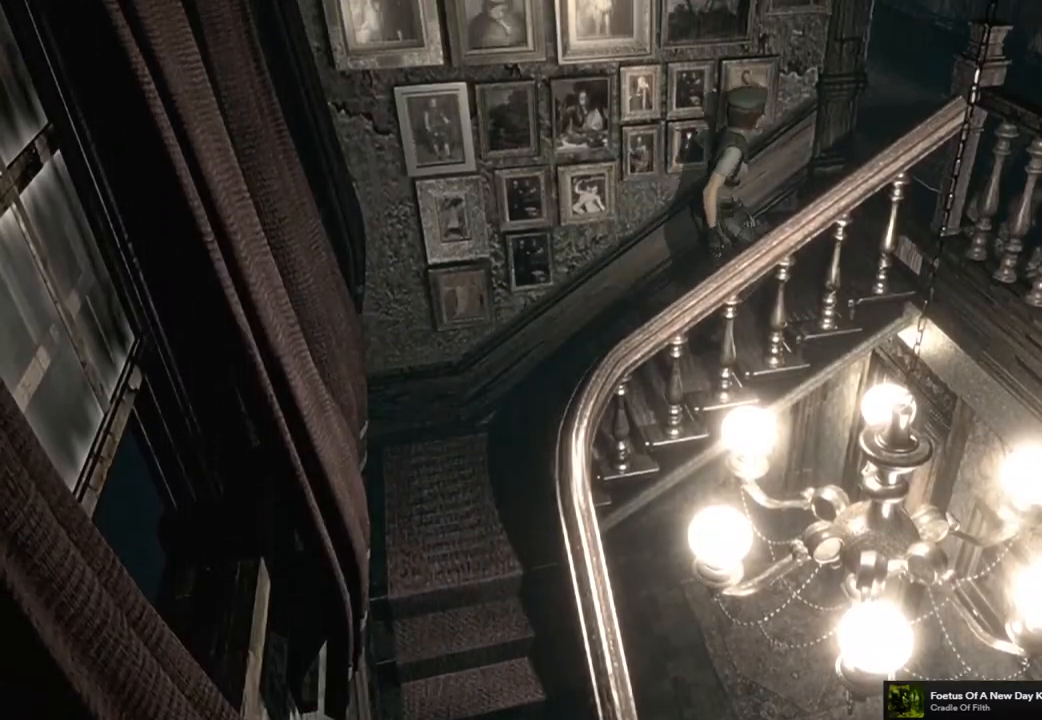
{"buttons": ["SQUARE", "DPAD_UP", "DPAD_RIGHT"], "left_stick": "center", "right_stick": "center", "events": [[50, "right_stick", "up-left"], [117, "right_stick", "down-left"], [167, "right_stick", "down-right"], [233, "right_stick", "up-right"], [300, "right_stick", "center"], [367, "DPAD_RIGHT", "down"], [383, "SQUARE", "down"]]}
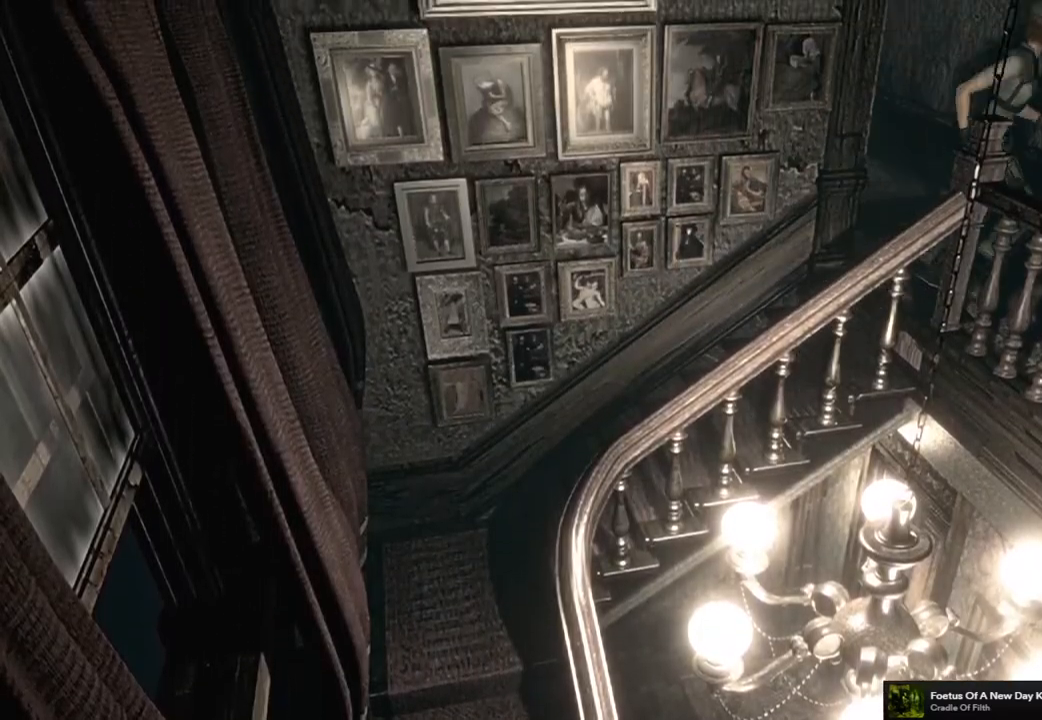
{"buttons": ["SQUARE", "DPAD_UP"], "left_stick": "center", "right_stick": "center", "events": [[117, "DPAD_RIGHT", "up"]]}
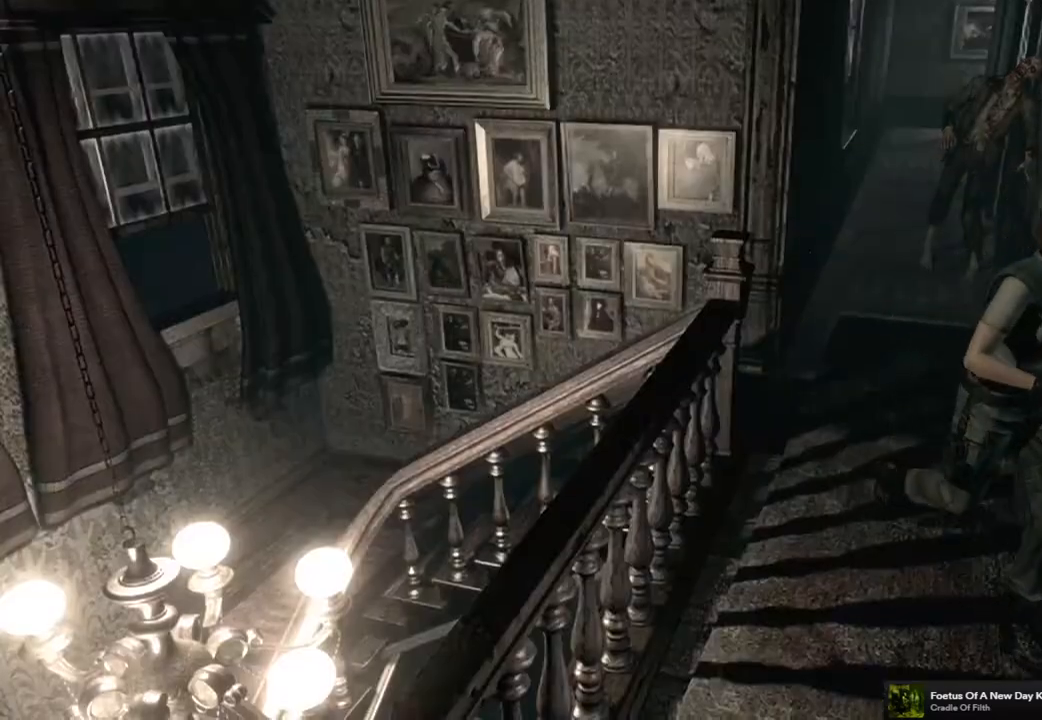
{"buttons": [], "left_stick": "center", "right_stick": "center", "events": [[50, "DPAD_RIGHT", "down"], [200, "DPAD_RIGHT", "up"], [333, "DPAD_UP", "up"], [333, "SQUARE", "up"]]}
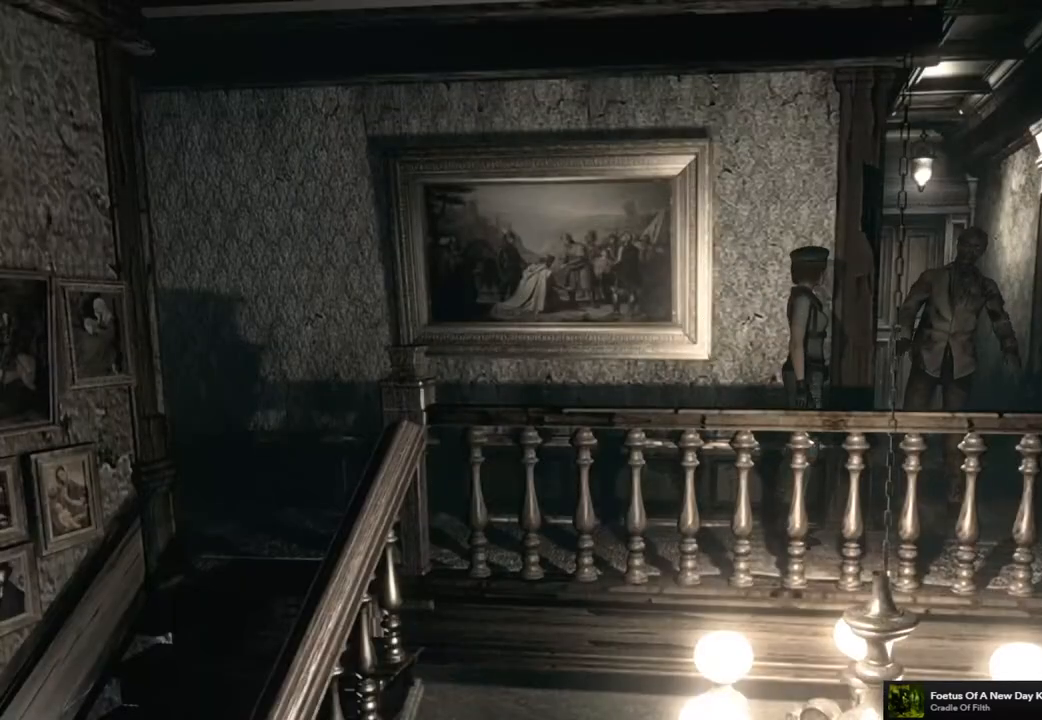
{"buttons": [], "left_stick": "center", "right_stick": "center", "events": []}
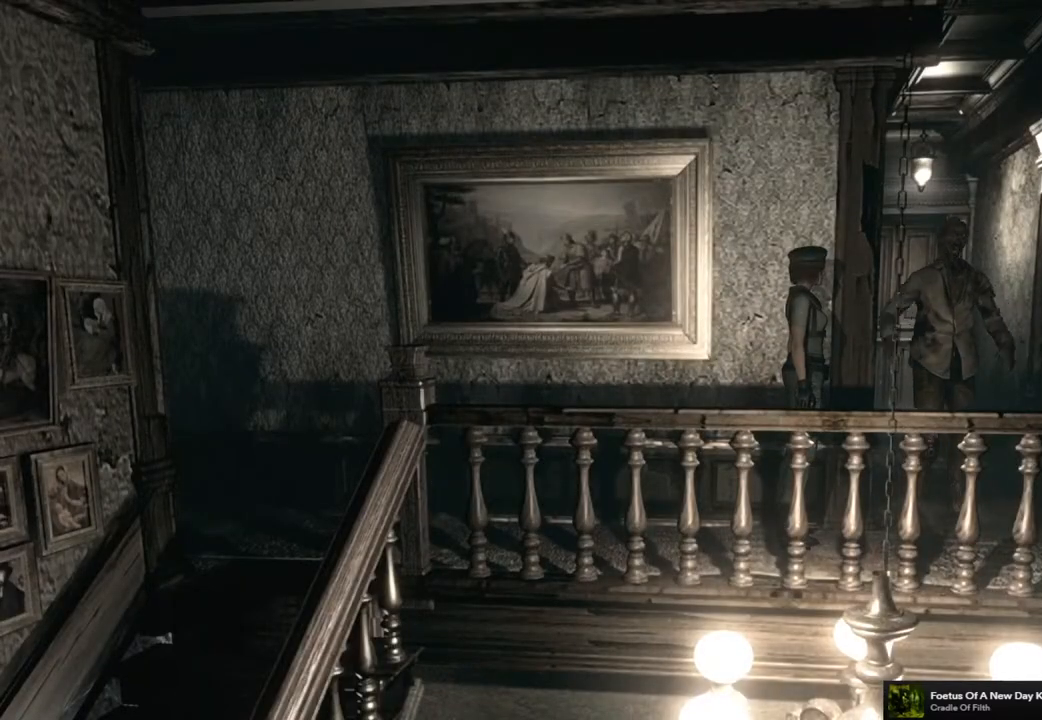
{"buttons": [], "left_stick": "right", "right_stick": "center", "events": [[183, "left_stick", "down"], [383, "left_stick", "down-right"], [500, "left_stick", "right"]]}
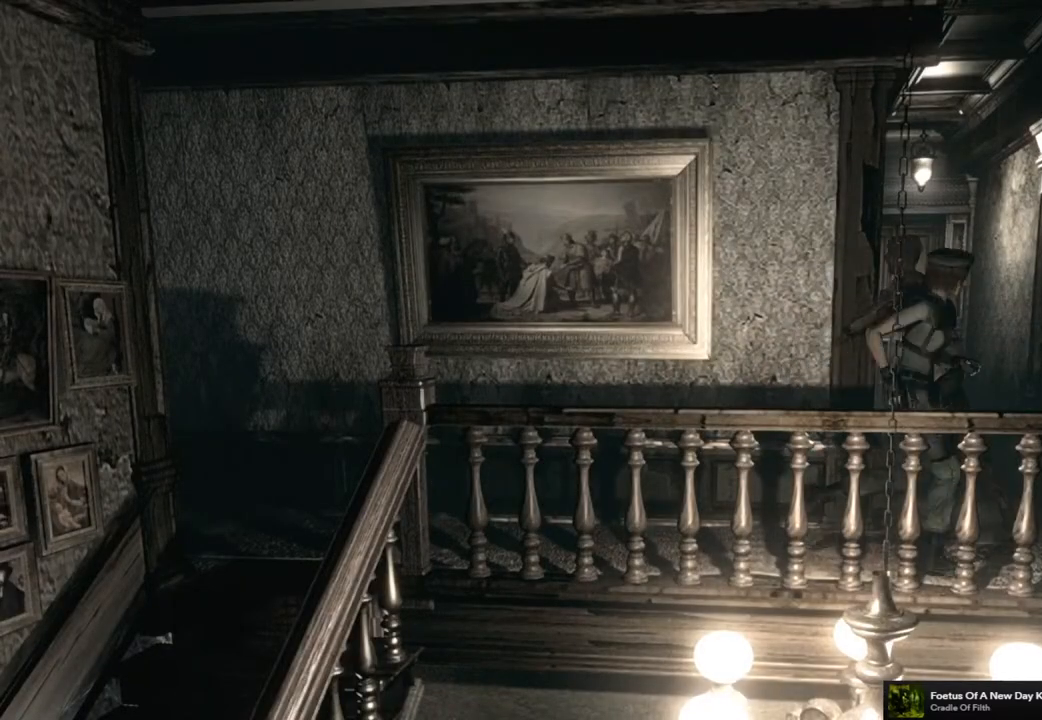
{"buttons": [], "left_stick": "up", "right_stick": "center", "events": [[100, "left_stick", "up-right"], [217, "left_stick", "up"]]}
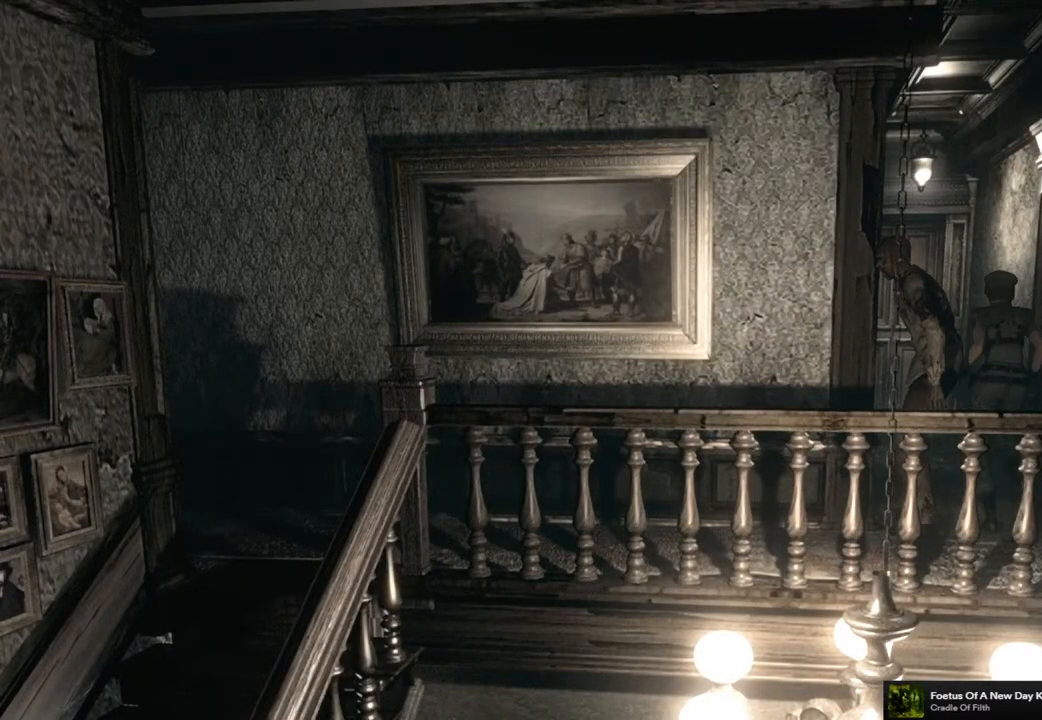
{"buttons": [], "left_stick": "up", "right_stick": "center", "events": []}
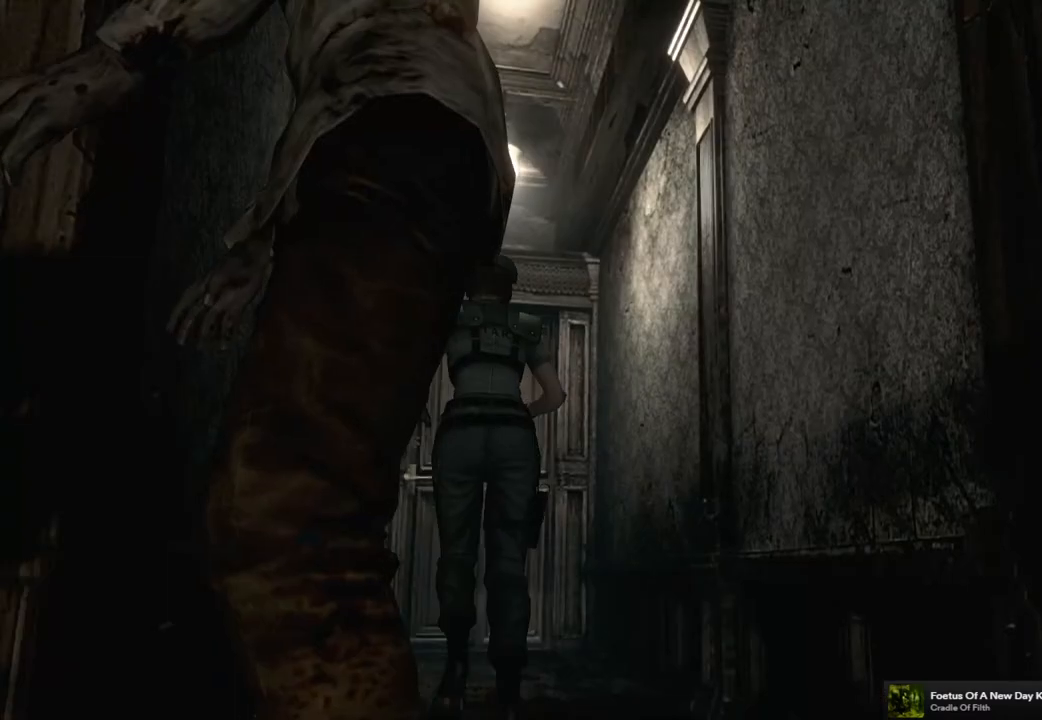
{"buttons": ["CROSS"], "left_stick": "up", "right_stick": "center", "events": [[350, "CROSS", "down"]]}
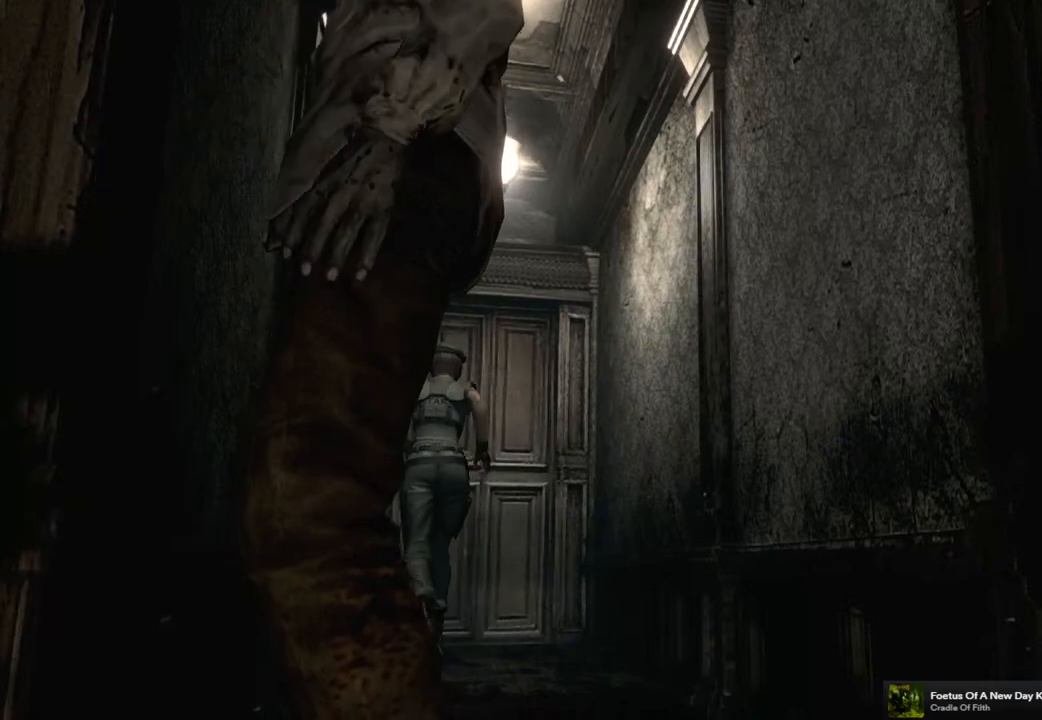
{"buttons": ["CROSS"], "left_stick": "up", "right_stick": "center", "events": []}
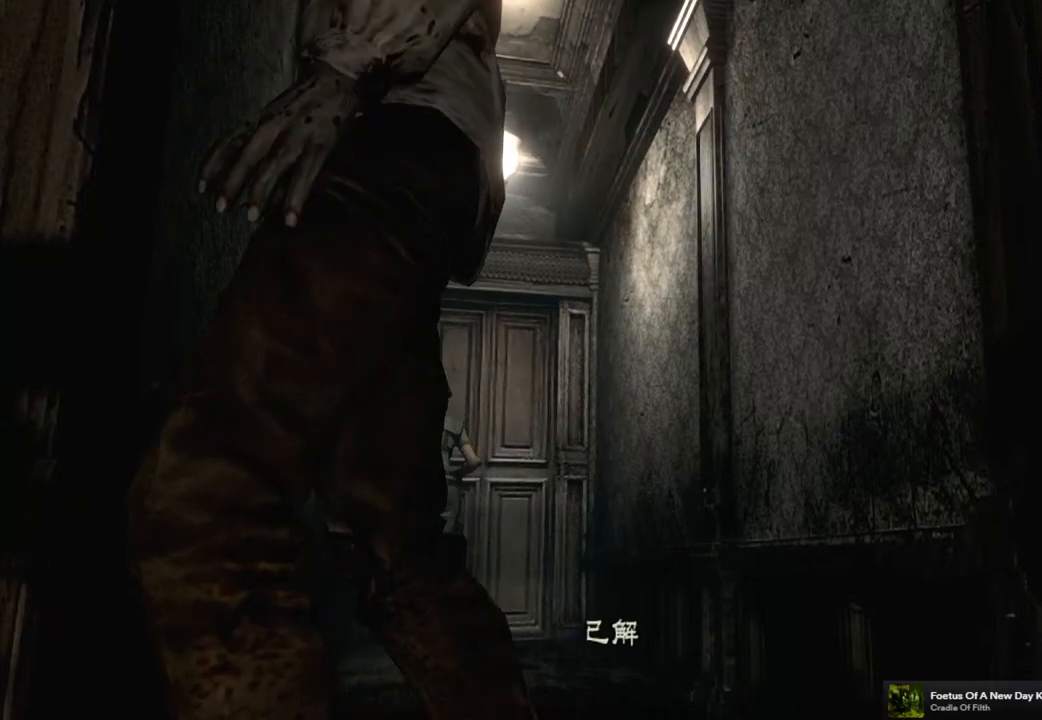
{"buttons": ["CROSS"], "left_stick": "center", "right_stick": "center", "events": [[83, "CROSS", "up"], [150, "CROSS", "down"], [200, "left_stick", "center"], [233, "CROSS", "up"], [317, "CROSS", "down"], [383, "CROSS", "up"], [467, "CROSS", "down"]]}
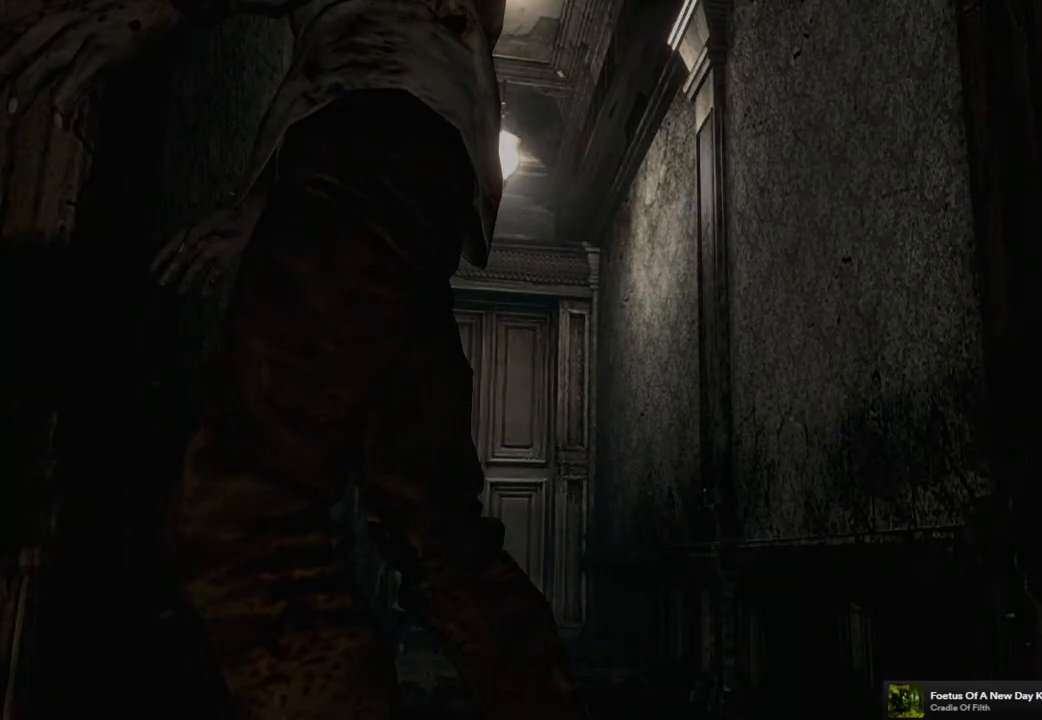
{"buttons": [], "left_stick": "center", "right_stick": "center", "events": [[33, "CROSS", "up"], [100, "CROSS", "down"], [167, "CROSS", "up"]]}
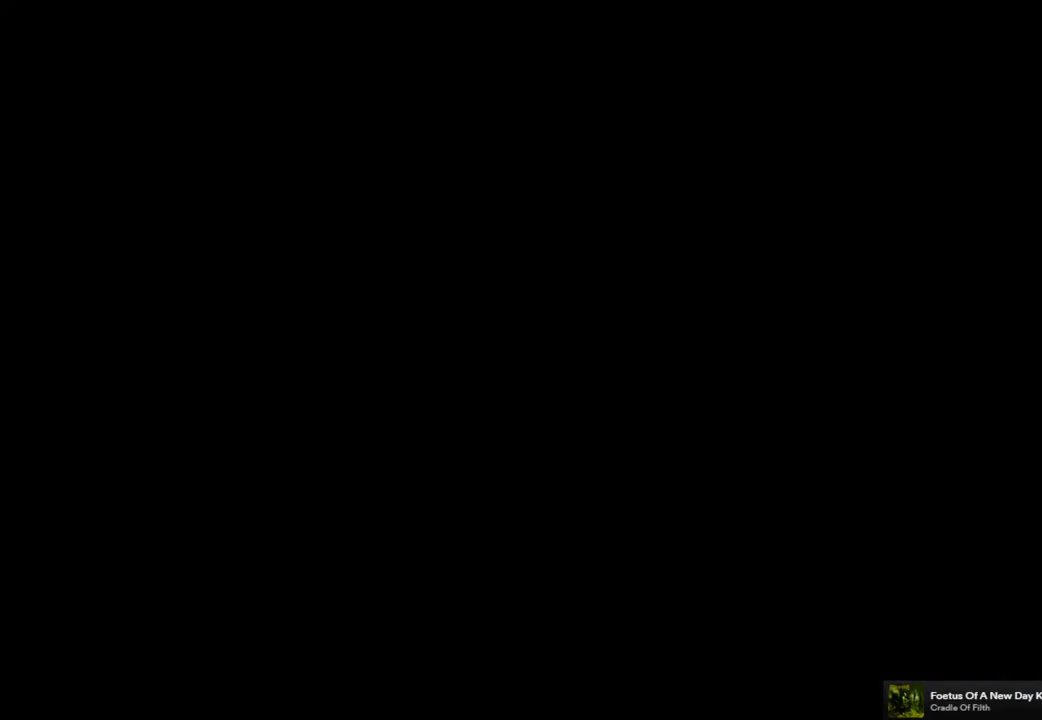
{"buttons": [], "left_stick": "center", "right_stick": "center", "events": []}
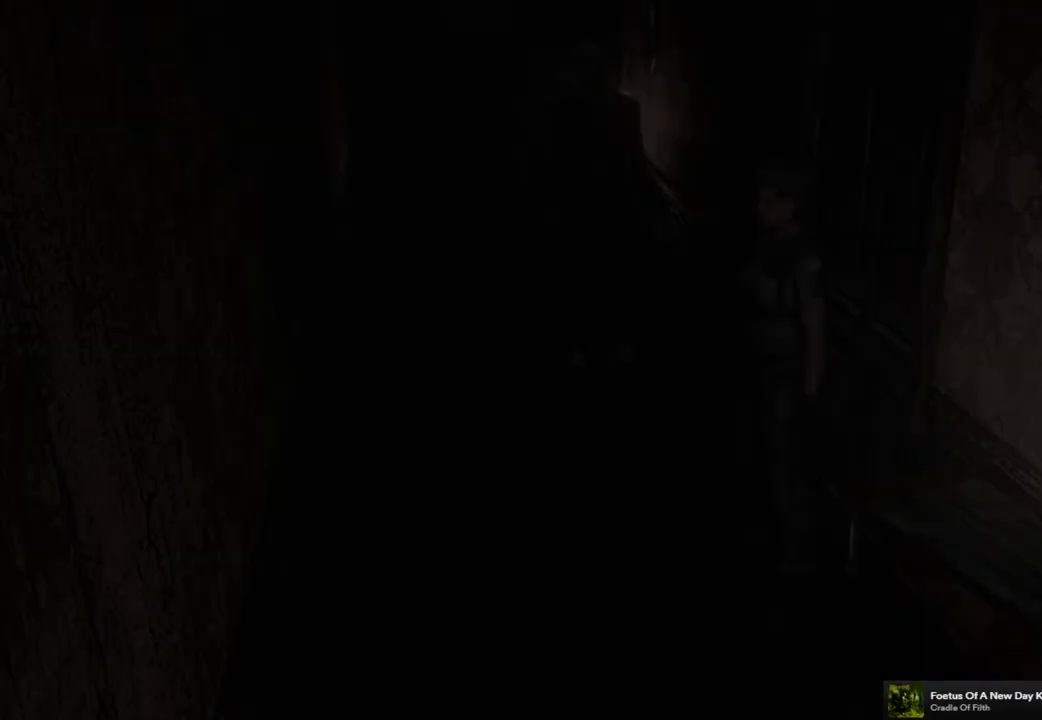
{"buttons": [], "left_stick": "center", "right_stick": "center", "events": []}
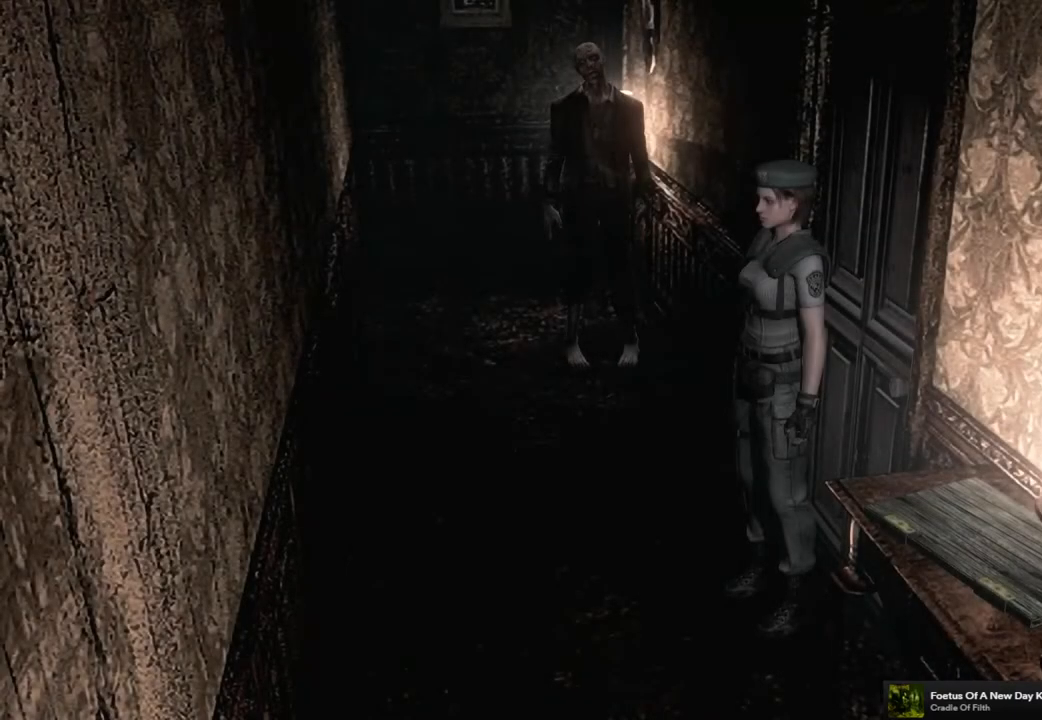
{"buttons": ["DPAD_UP", "DPAD_LEFT"], "left_stick": "center", "right_stick": "center", "events": [[200, "DPAD_UP", "down"], [267, "DPAD_LEFT", "down"]]}